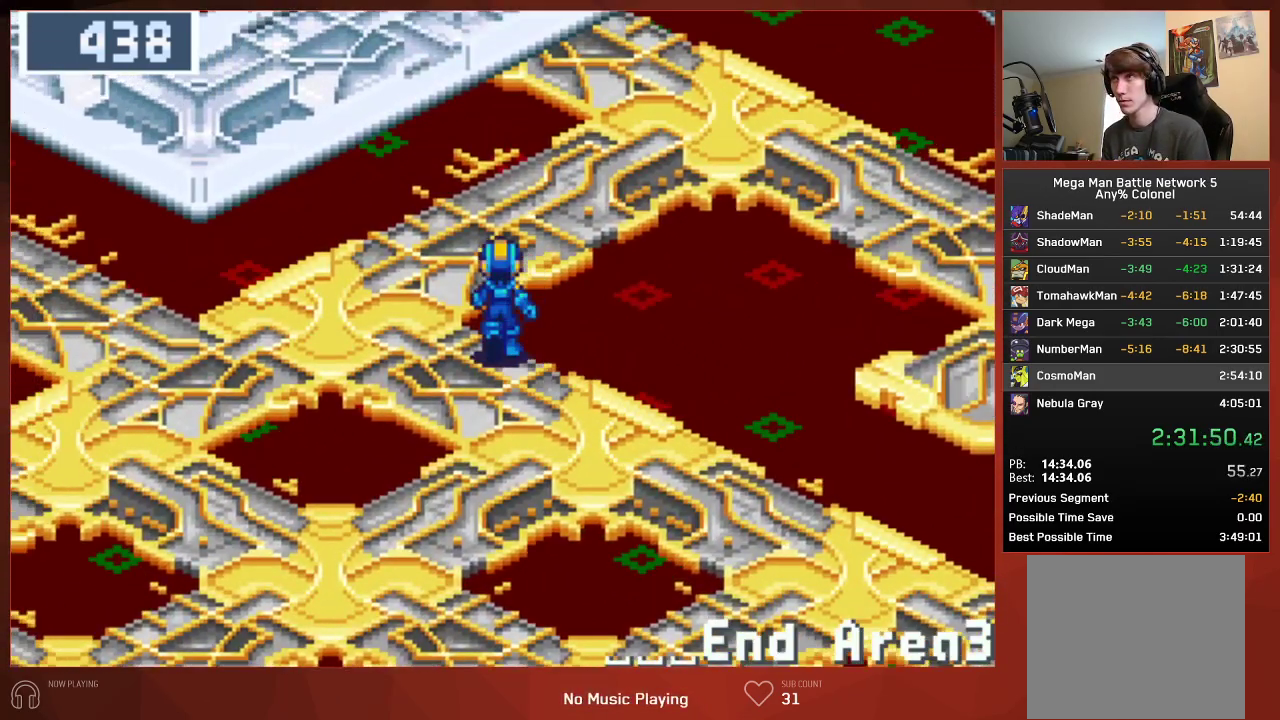
Gameplay with a controller (PlayStation layout); each line is a JSON object with the inputs held at the frame after it. "events" lists button and stick changes between this image and that frame as [ms after this image, input, new state], when the widget could be followed in between. Not read: SELECT.
{"buttons": ["DPAD_UP"], "left_stick": "center", "right_stick": "center", "events": []}
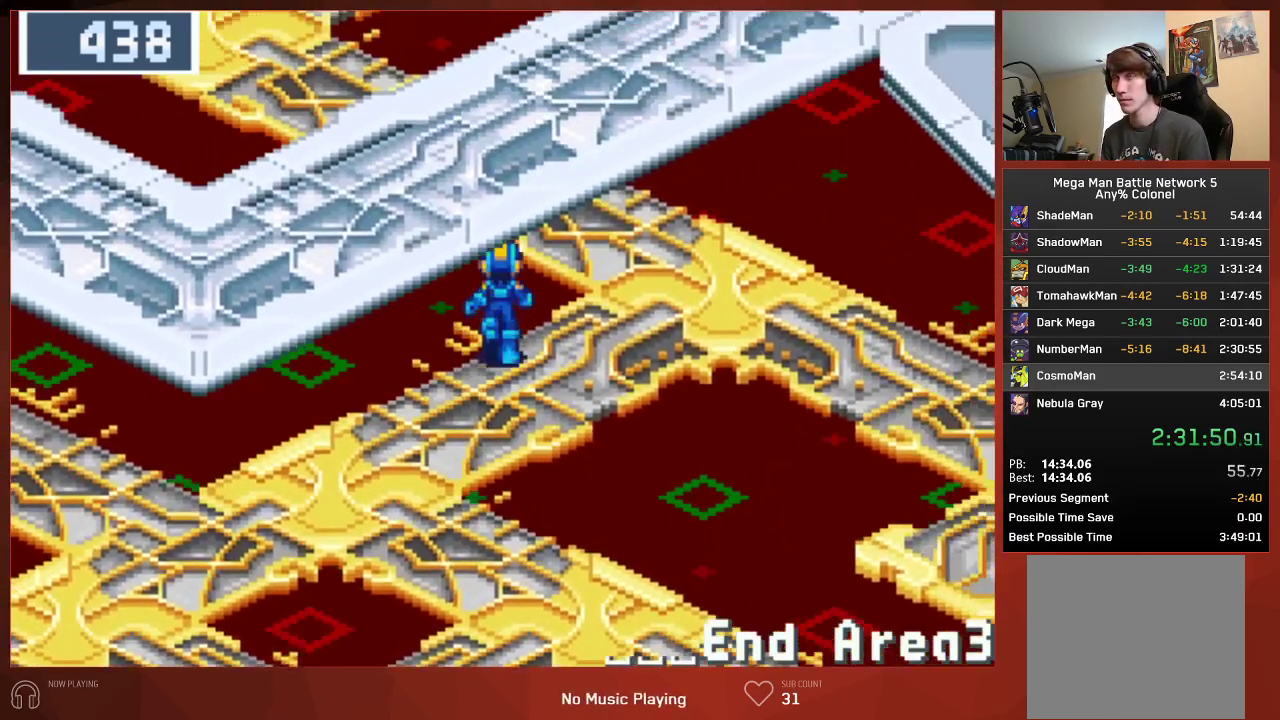
{"buttons": ["DPAD_UP"], "left_stick": "center", "right_stick": "center", "events": []}
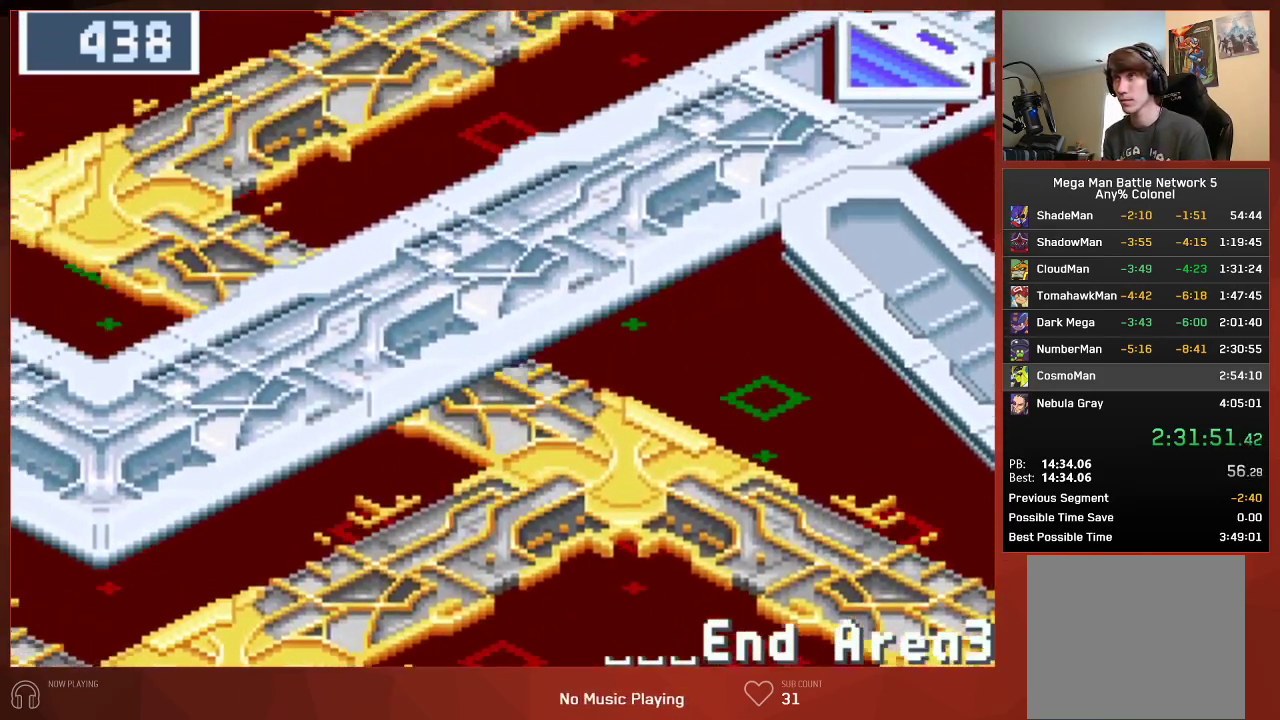
{"buttons": ["DPAD_UP"], "left_stick": "center", "right_stick": "center", "events": []}
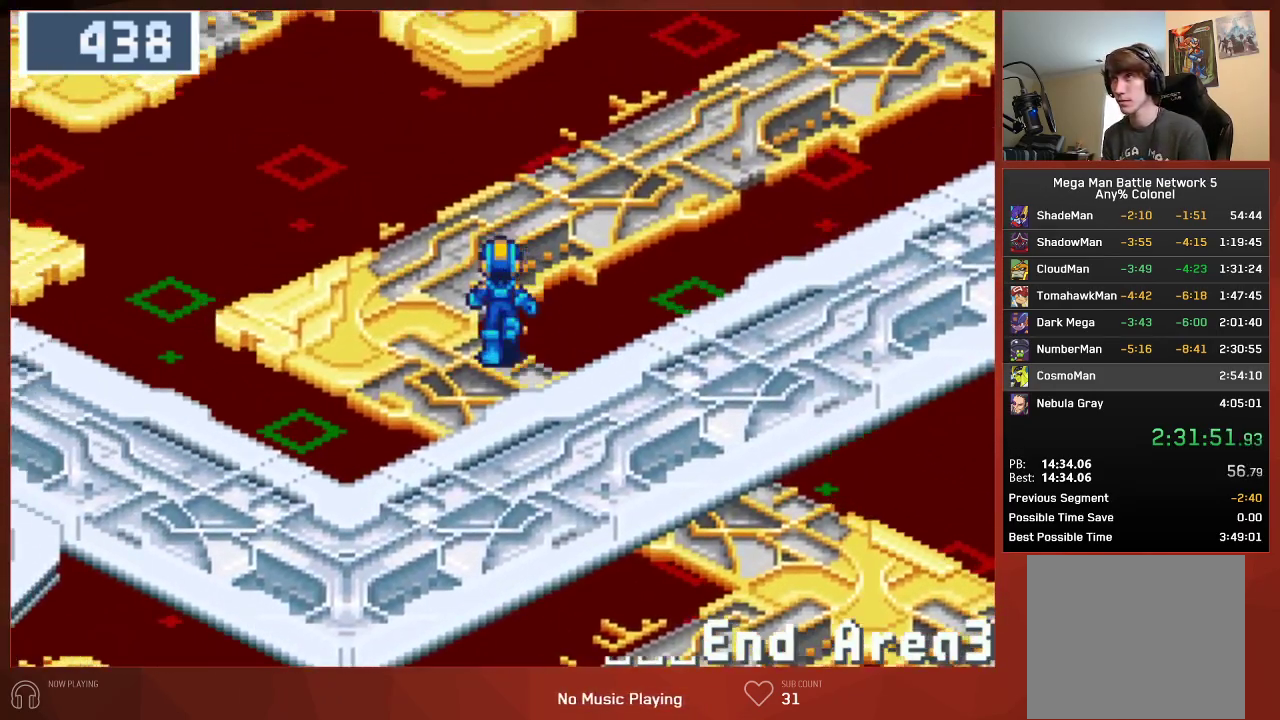
{"buttons": ["DPAD_RIGHT"], "left_stick": "center", "right_stick": "center", "events": [[167, "DPAD_RIGHT", "down"], [167, "DPAD_UP", "up"]]}
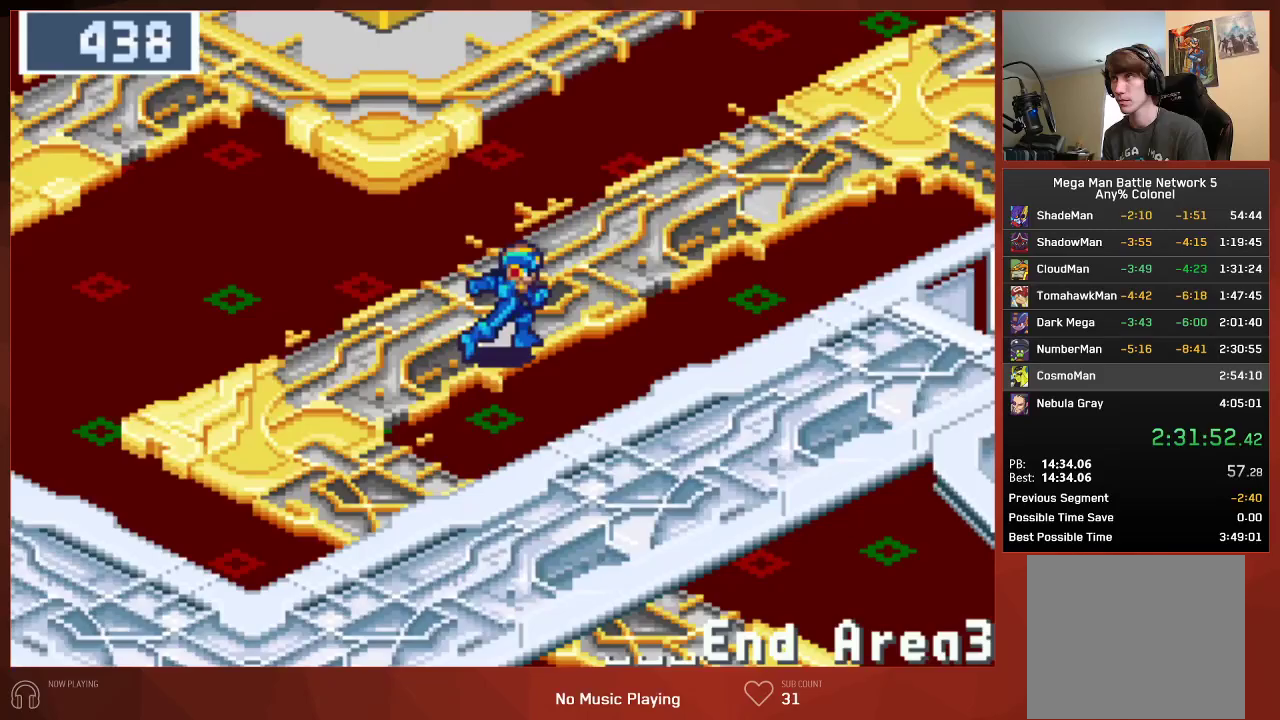
{"buttons": ["DPAD_RIGHT"], "left_stick": "center", "right_stick": "center", "events": []}
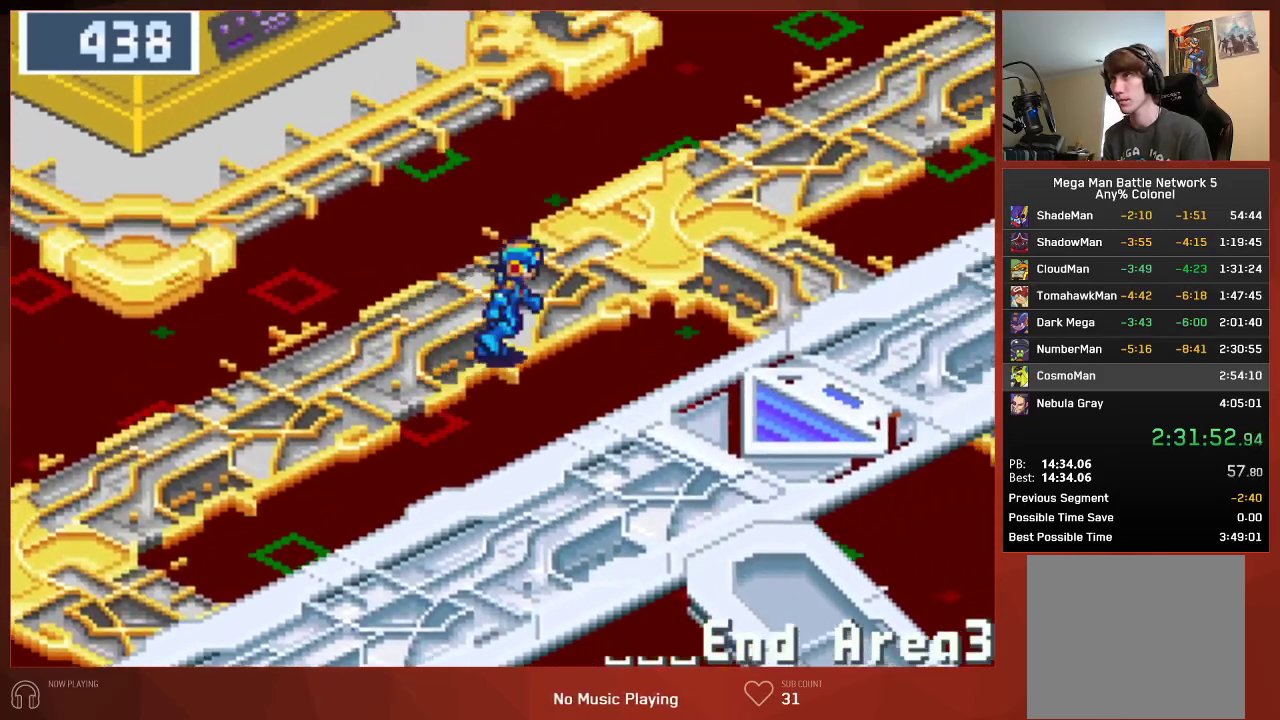
{"buttons": ["DPAD_DOWN"], "left_stick": "center", "right_stick": "center", "events": [[333, "DPAD_DOWN", "down"], [350, "DPAD_RIGHT", "up"]]}
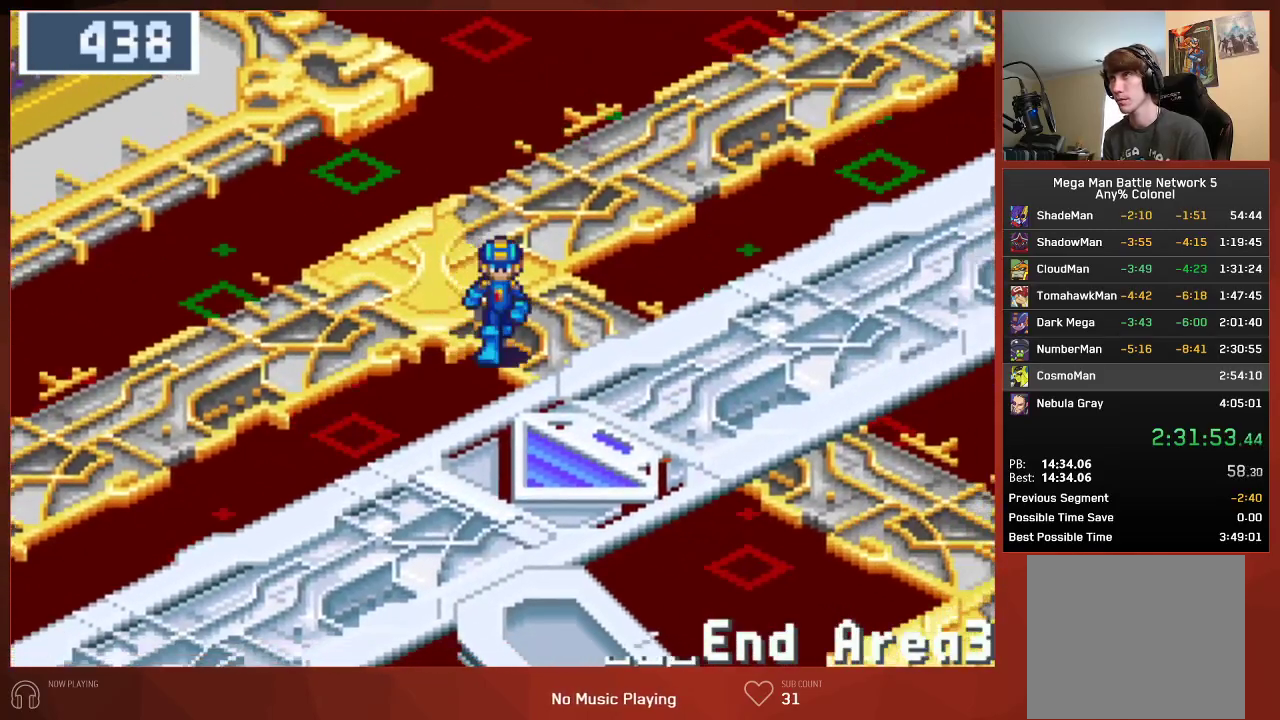
{"buttons": ["DPAD_DOWN"], "left_stick": "center", "right_stick": "center", "events": []}
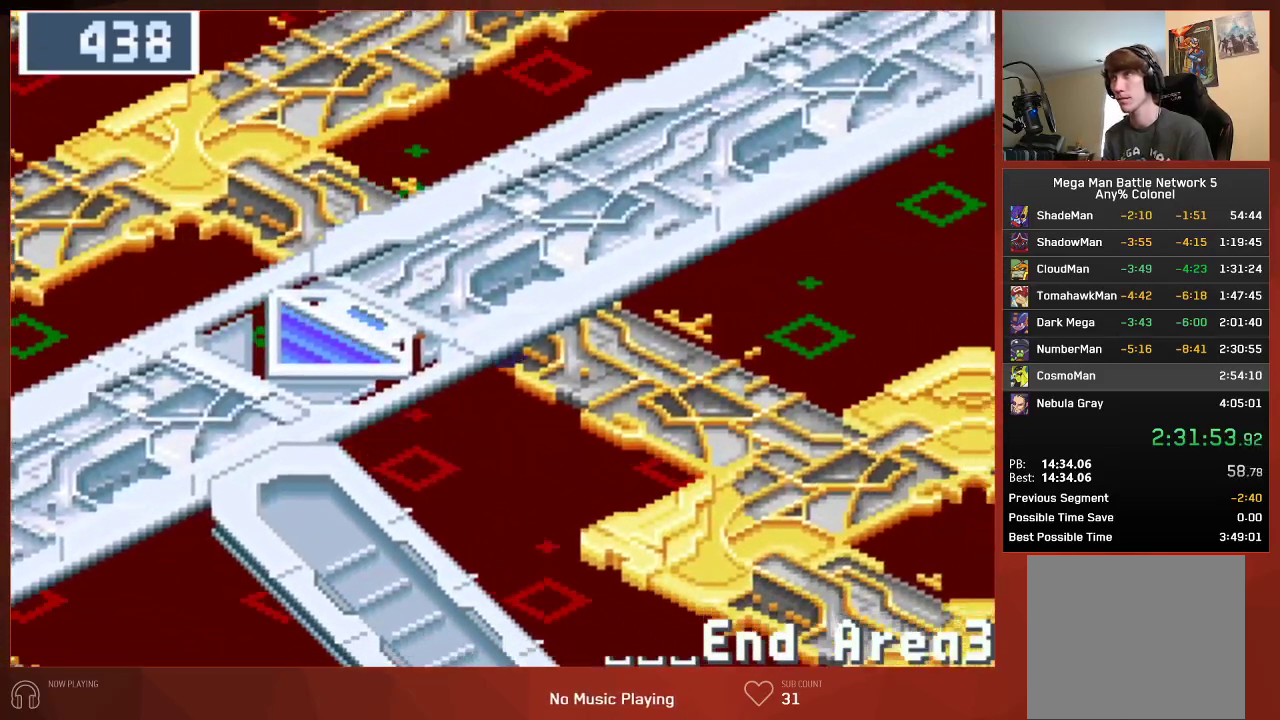
{"buttons": ["DPAD_DOWN"], "left_stick": "center", "right_stick": "center", "events": []}
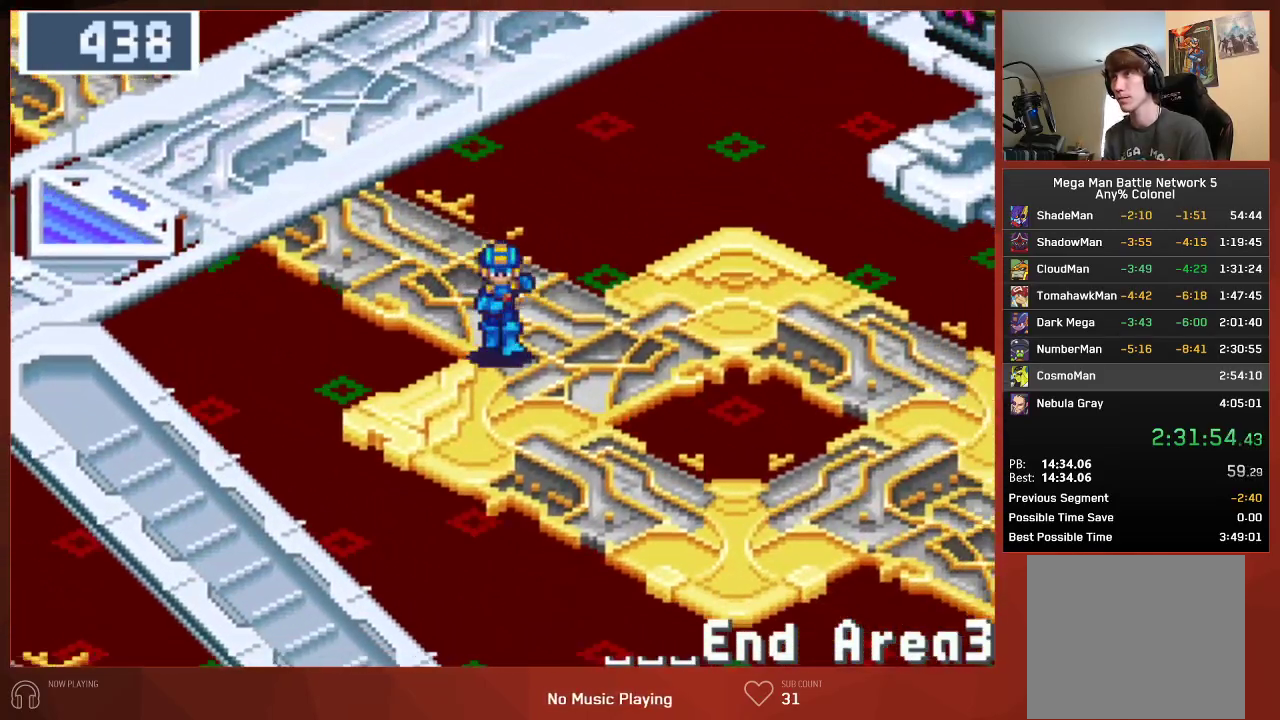
{"buttons": ["DPAD_RIGHT"], "left_stick": "center", "right_stick": "center", "events": [[133, "DPAD_RIGHT", "down"], [300, "DPAD_DOWN", "up"]]}
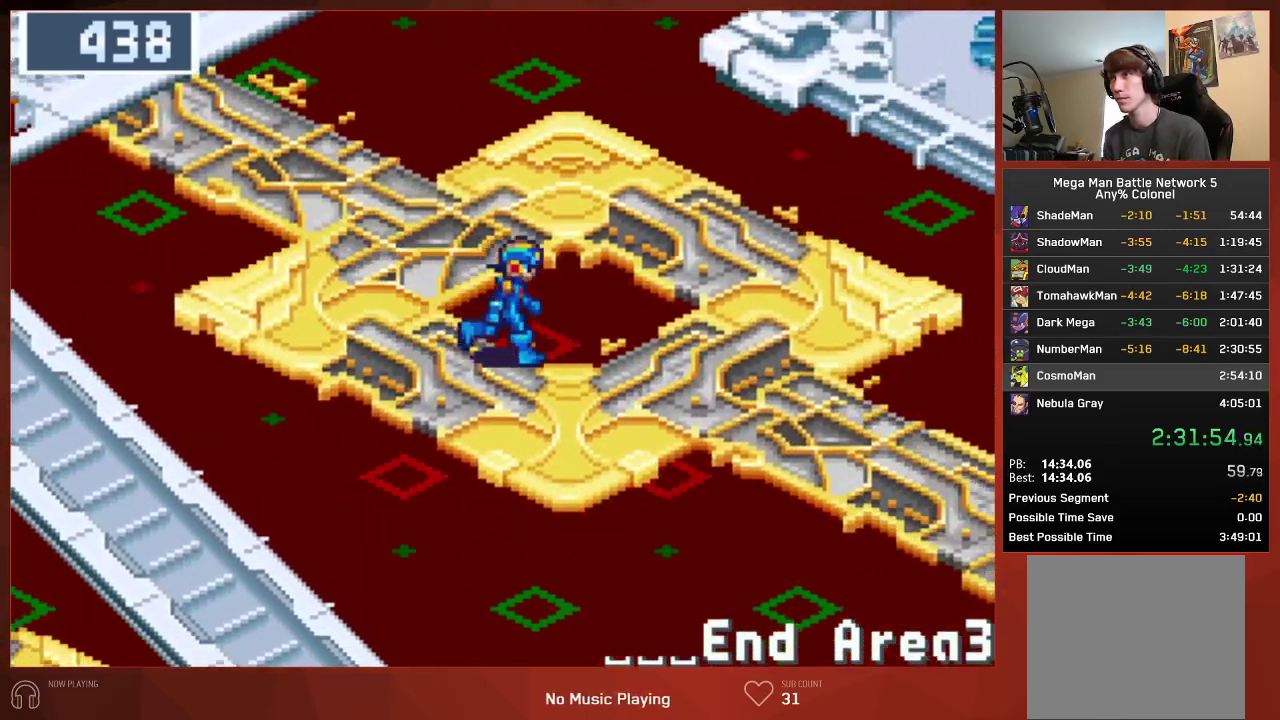
{"buttons": ["DPAD_DOWN", "DPAD_RIGHT"], "left_stick": "center", "right_stick": "center", "events": [[333, "DPAD_DOWN", "down"]]}
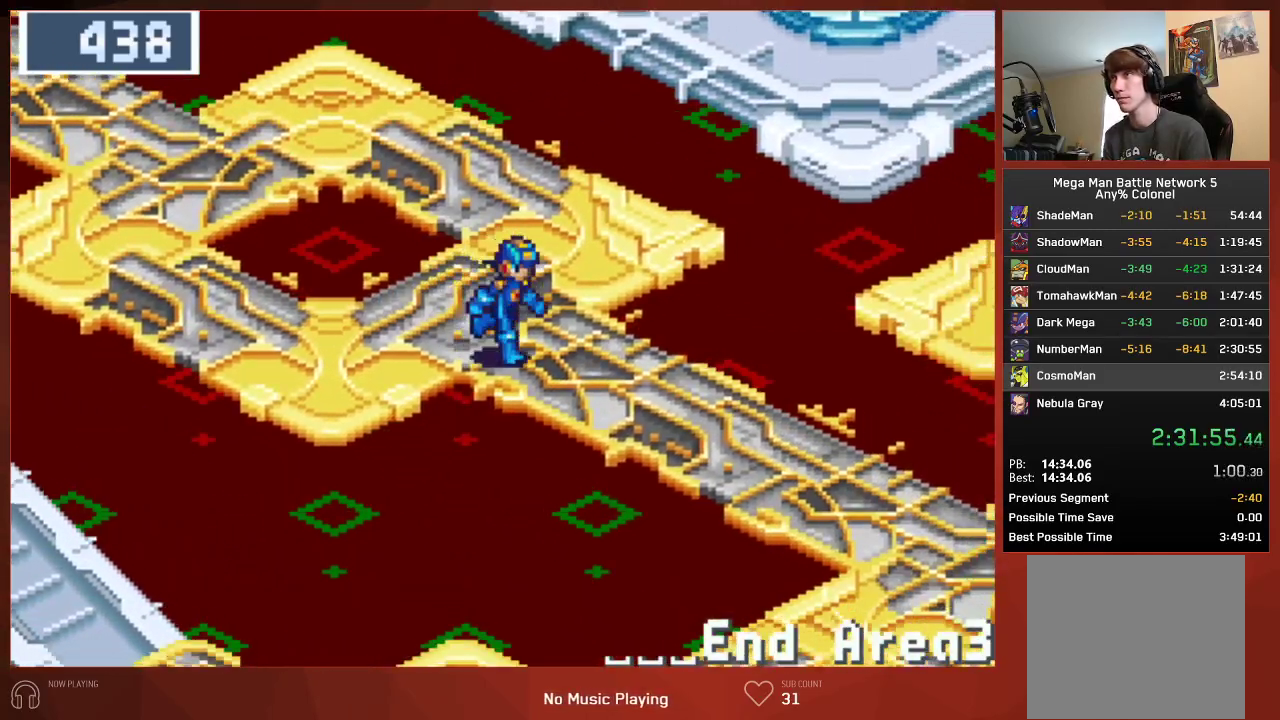
{"buttons": ["DPAD_DOWN"], "left_stick": "center", "right_stick": "center", "events": [[50, "DPAD_RIGHT", "up"]]}
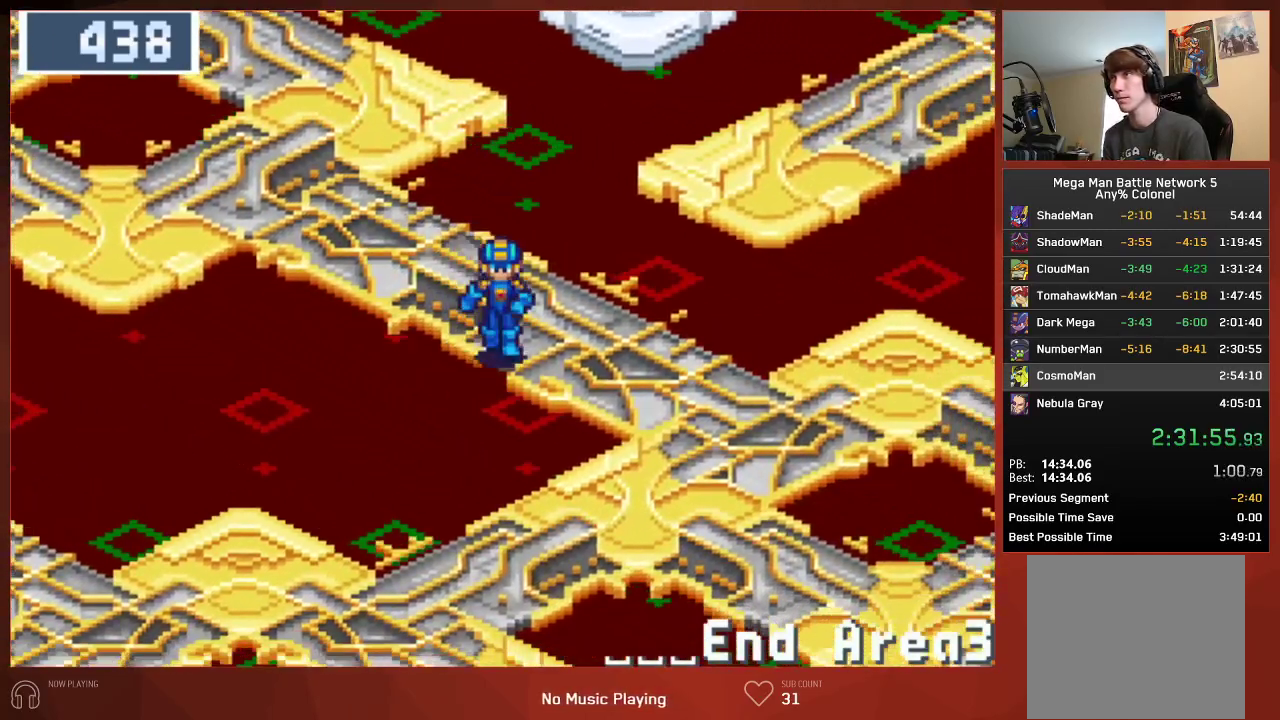
{"buttons": ["DPAD_LEFT"], "left_stick": "center", "right_stick": "center", "events": [[383, "DPAD_DOWN", "up"], [383, "DPAD_LEFT", "down"]]}
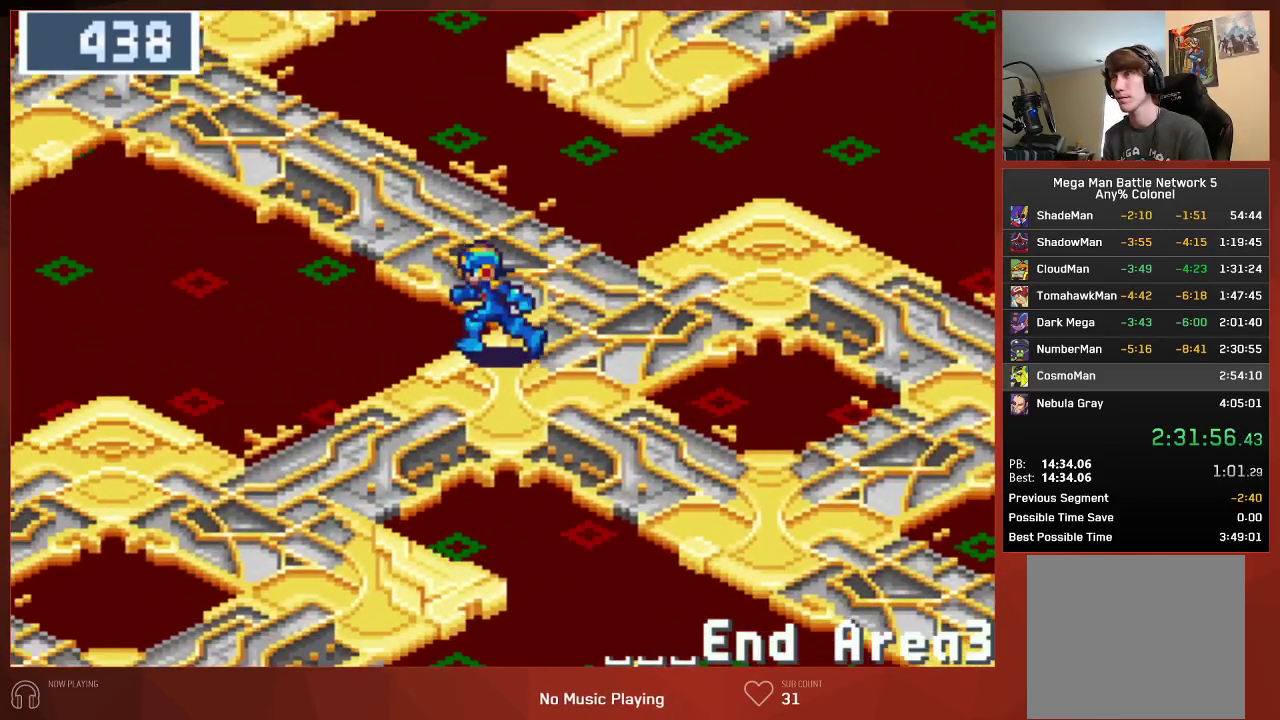
{"buttons": ["DPAD_LEFT"], "left_stick": "center", "right_stick": "center", "events": []}
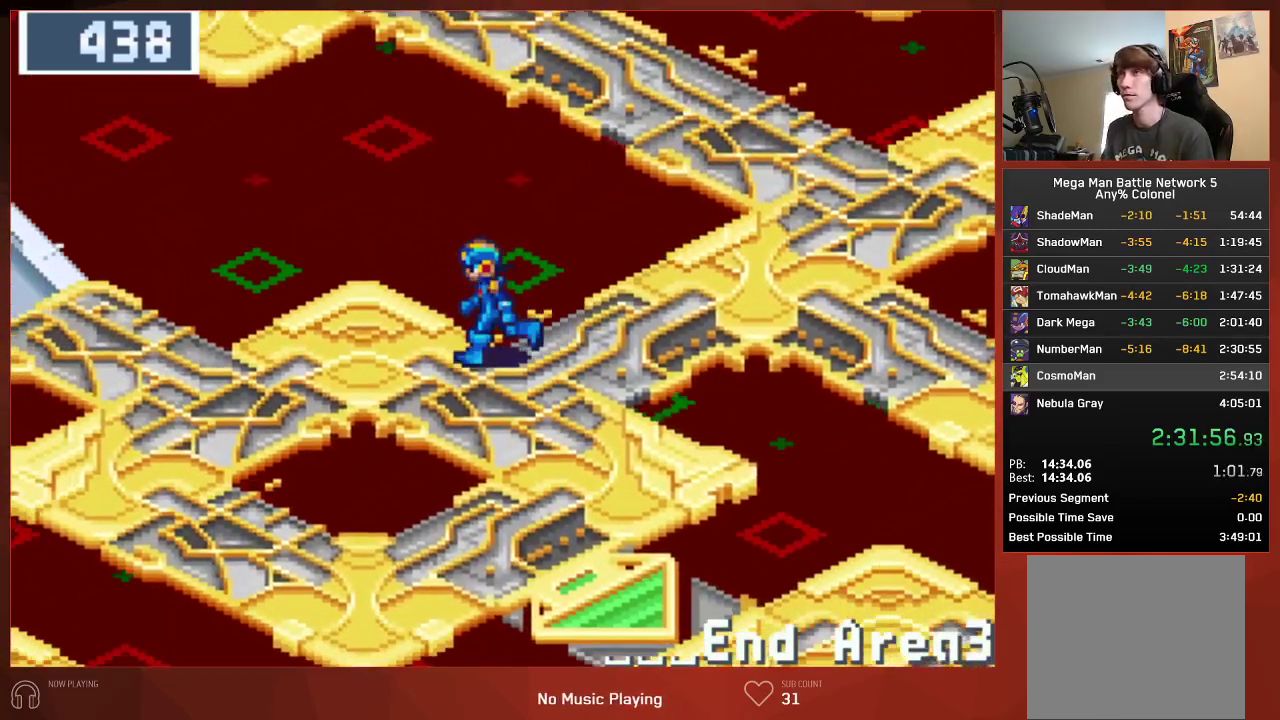
{"buttons": ["DPAD_LEFT"], "left_stick": "center", "right_stick": "center", "events": []}
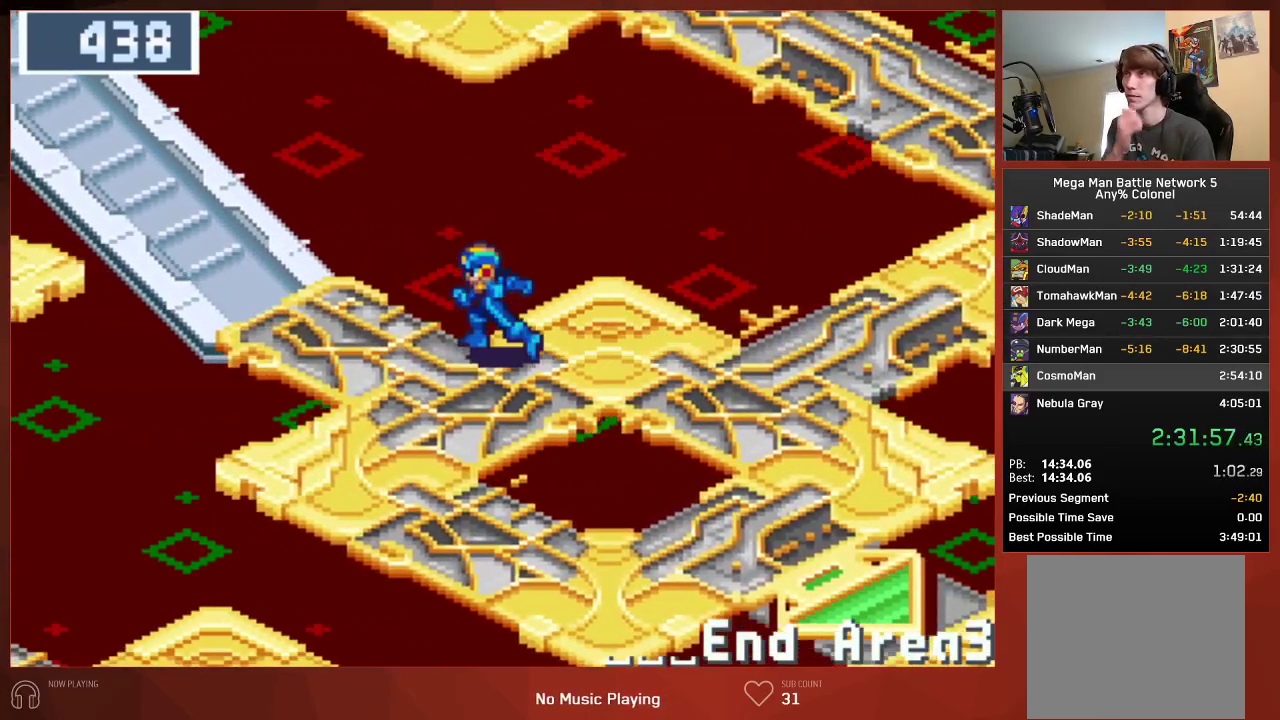
{"buttons": ["DPAD_LEFT"], "left_stick": "center", "right_stick": "center", "events": []}
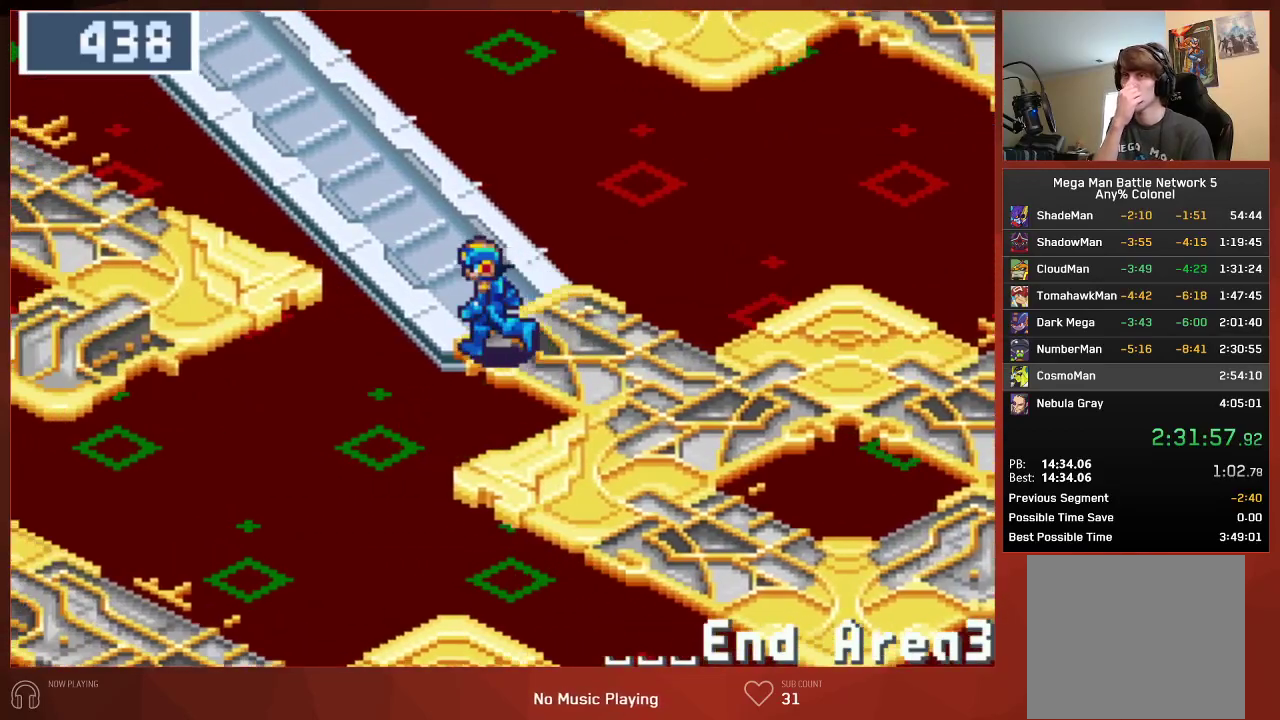
{"buttons": ["DPAD_LEFT"], "left_stick": "center", "right_stick": "center", "events": []}
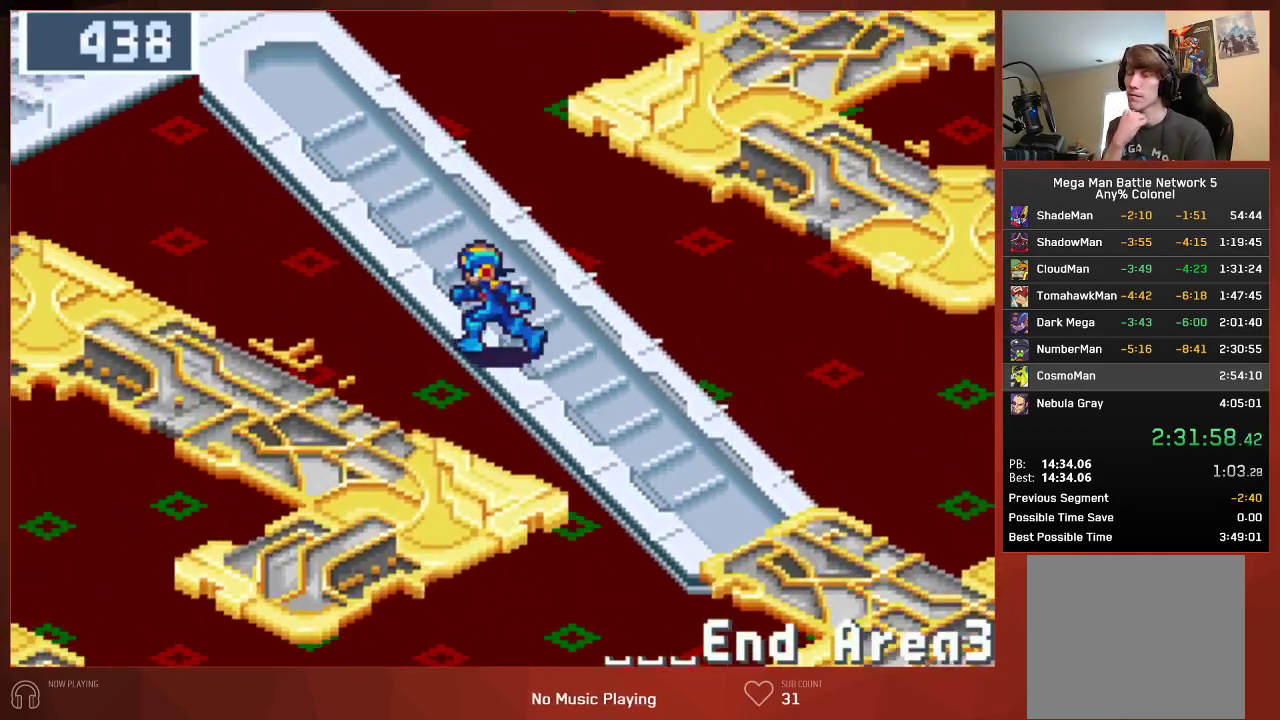
{"buttons": ["DPAD_LEFT"], "left_stick": "center", "right_stick": "center", "events": []}
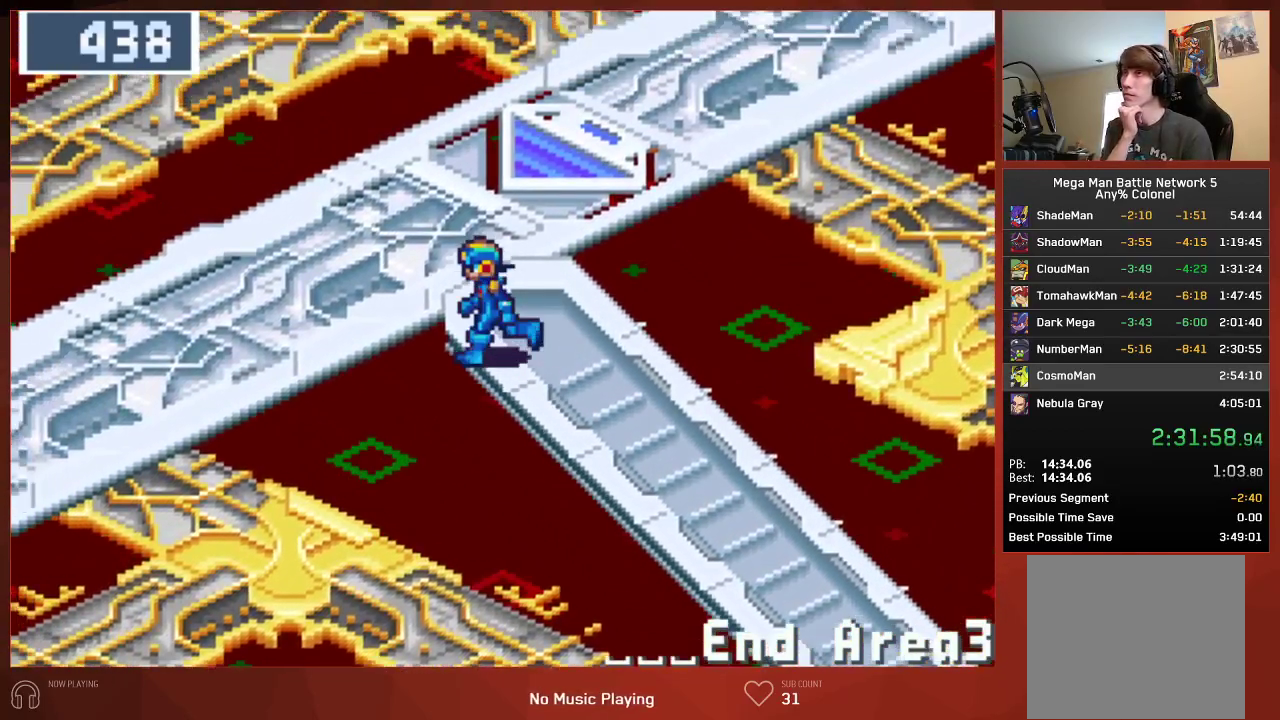
{"buttons": ["DPAD_LEFT"], "left_stick": "center", "right_stick": "center", "events": []}
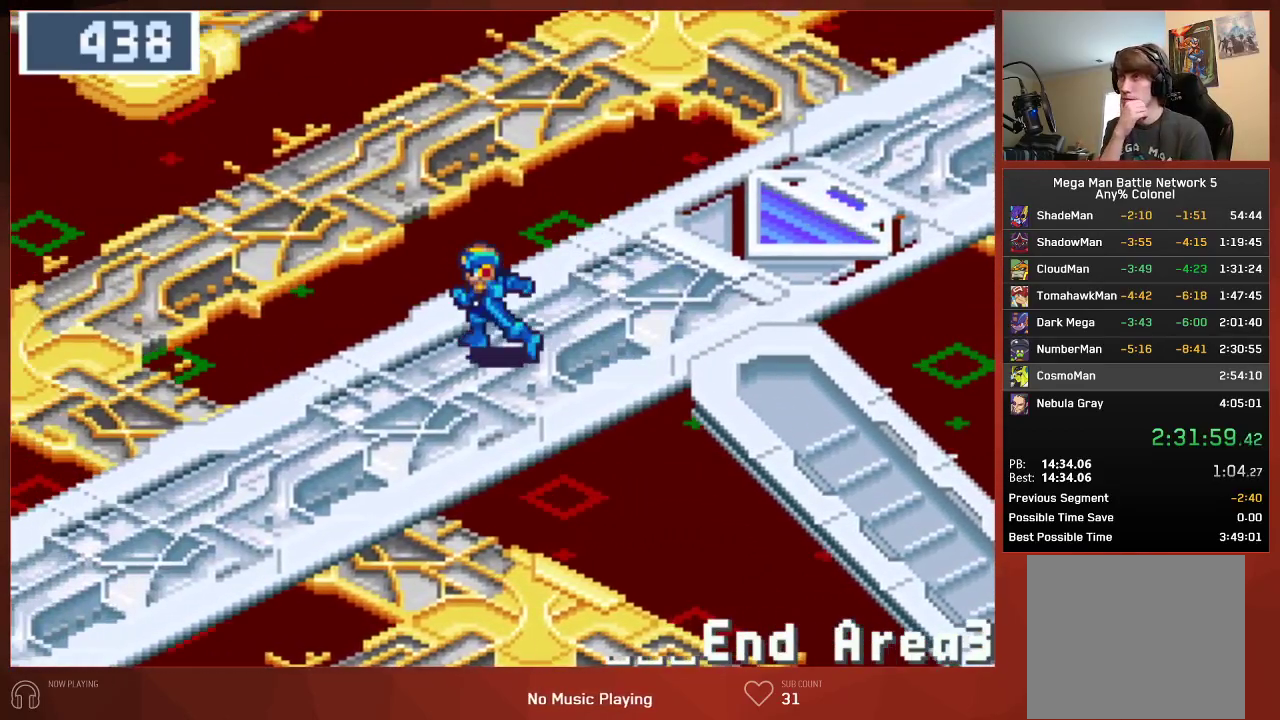
{"buttons": ["DPAD_LEFT"], "left_stick": "center", "right_stick": "center", "events": []}
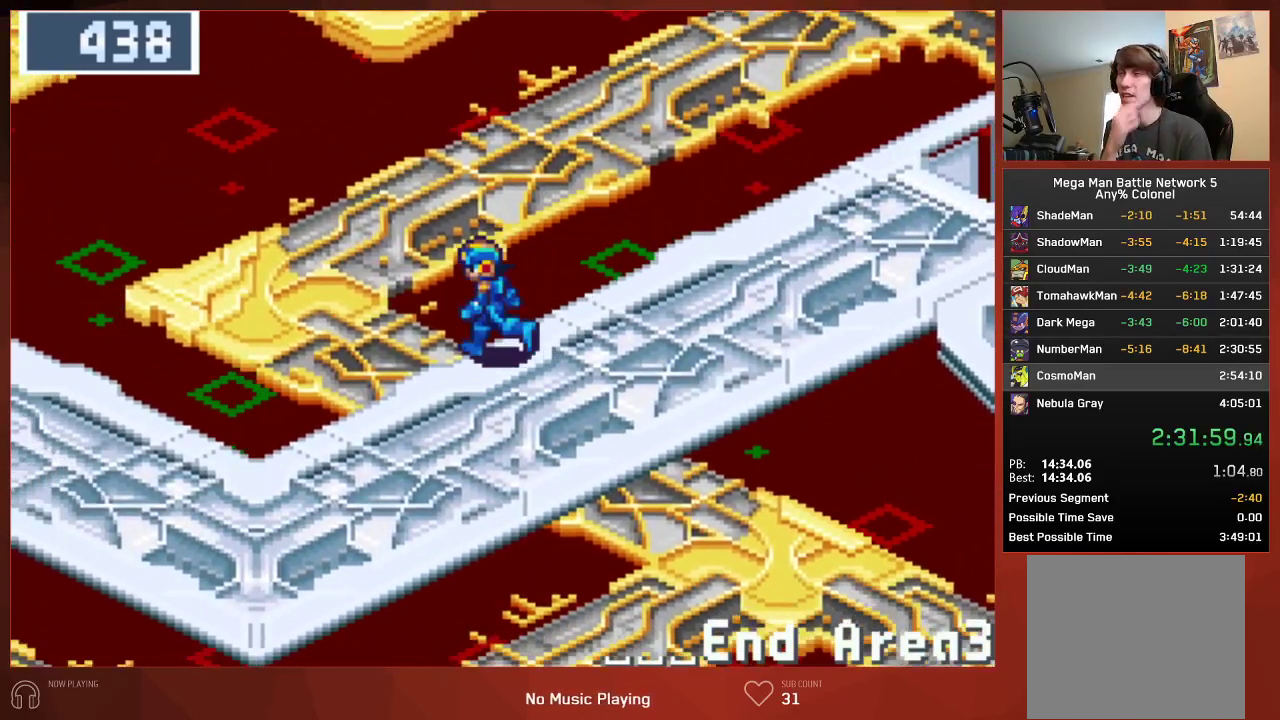
{"buttons": ["DPAD_LEFT"], "left_stick": "center", "right_stick": "center", "events": []}
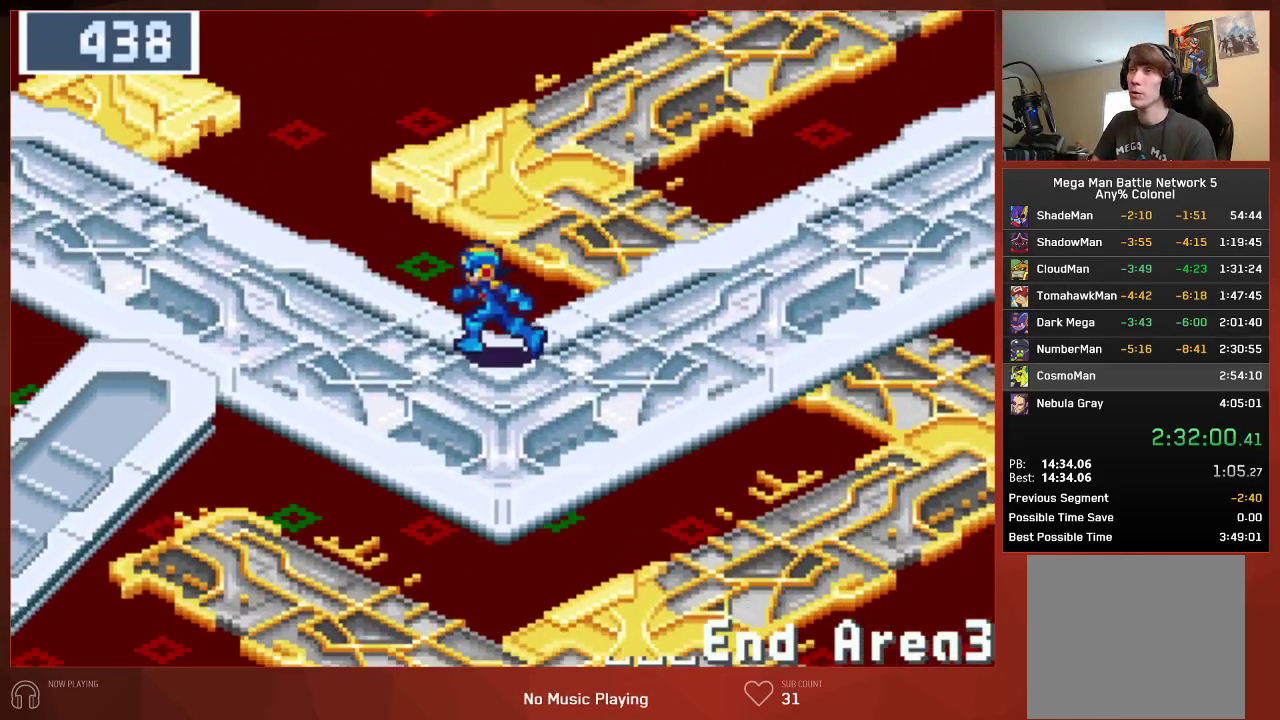
{"buttons": ["DPAD_LEFT"], "left_stick": "center", "right_stick": "center", "events": [[50, "DPAD_UP", "down"], [367, "DPAD_UP", "up"]]}
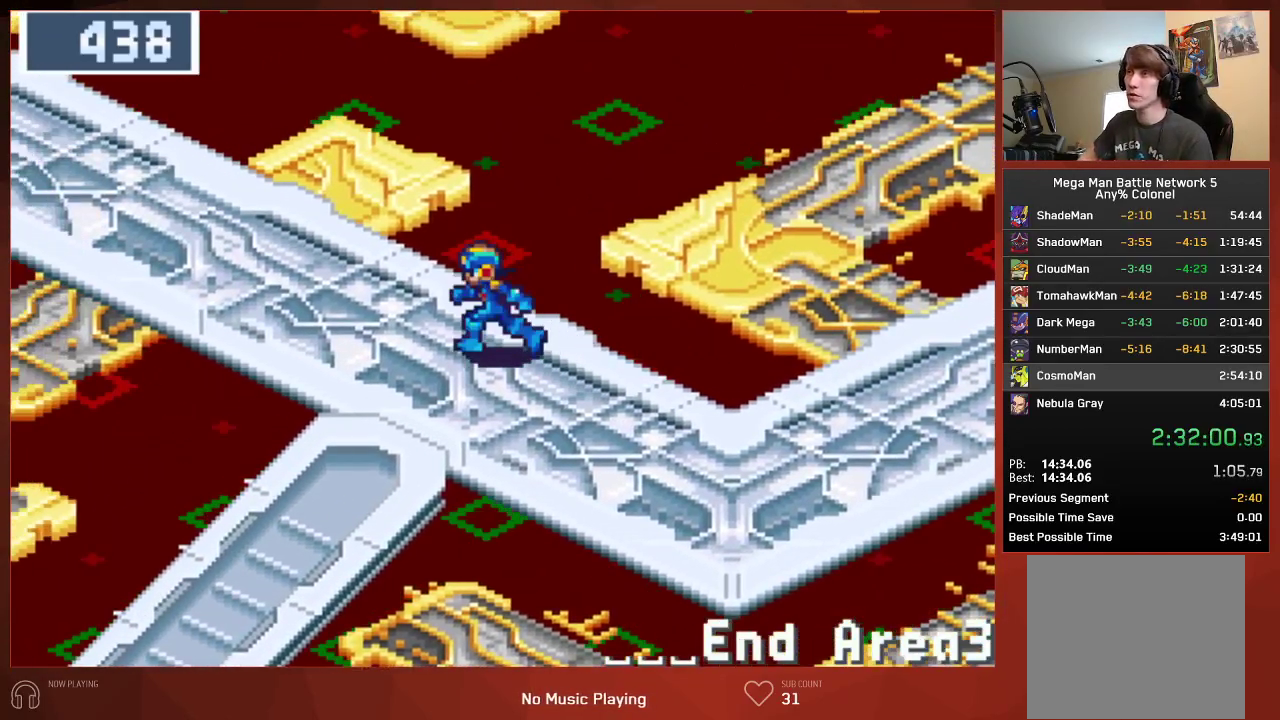
{"buttons": ["DPAD_LEFT"], "left_stick": "center", "right_stick": "center", "events": []}
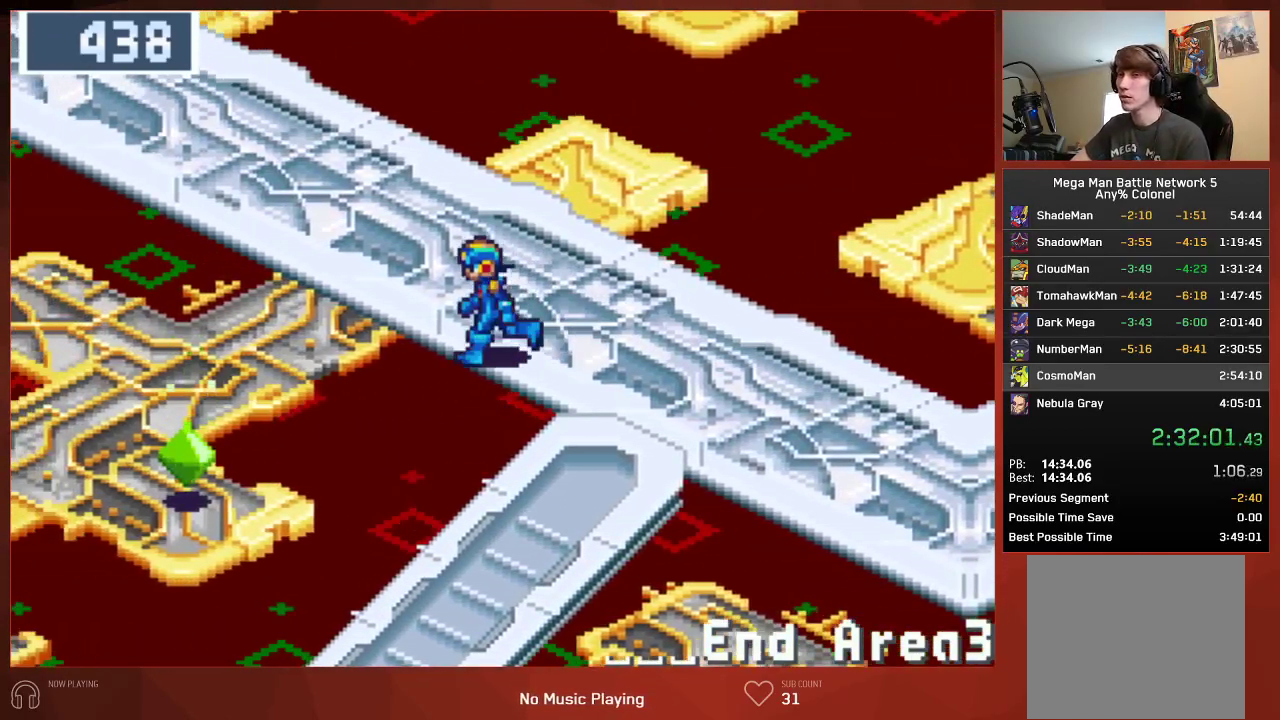
{"buttons": ["DPAD_LEFT"], "left_stick": "center", "right_stick": "center", "events": []}
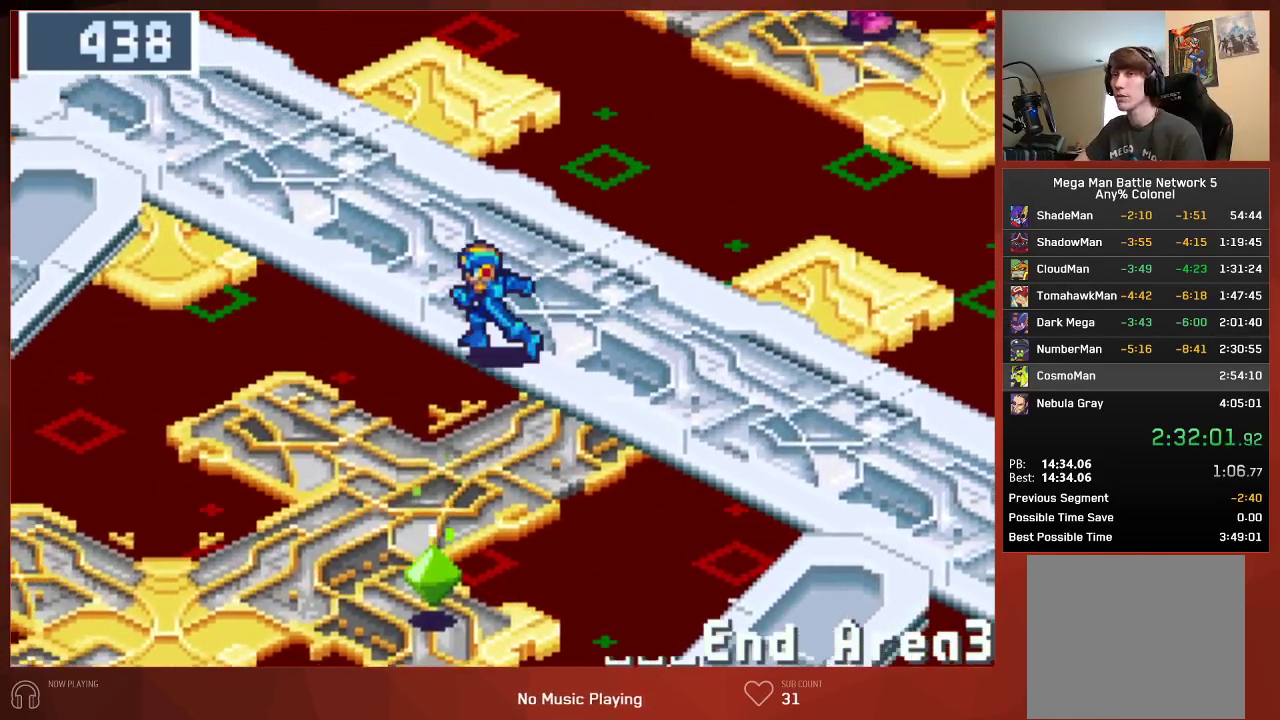
{"buttons": ["DPAD_LEFT"], "left_stick": "center", "right_stick": "center", "events": []}
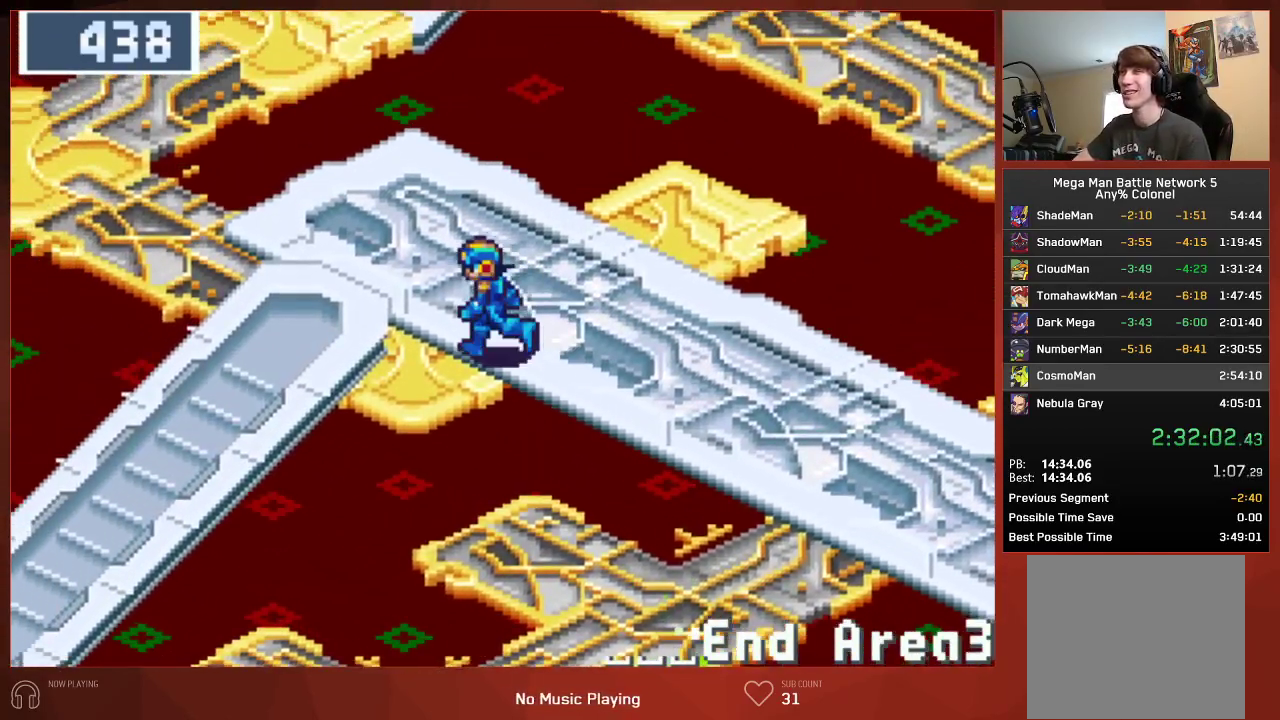
{"buttons": ["DPAD_LEFT"], "left_stick": "center", "right_stick": "center", "events": []}
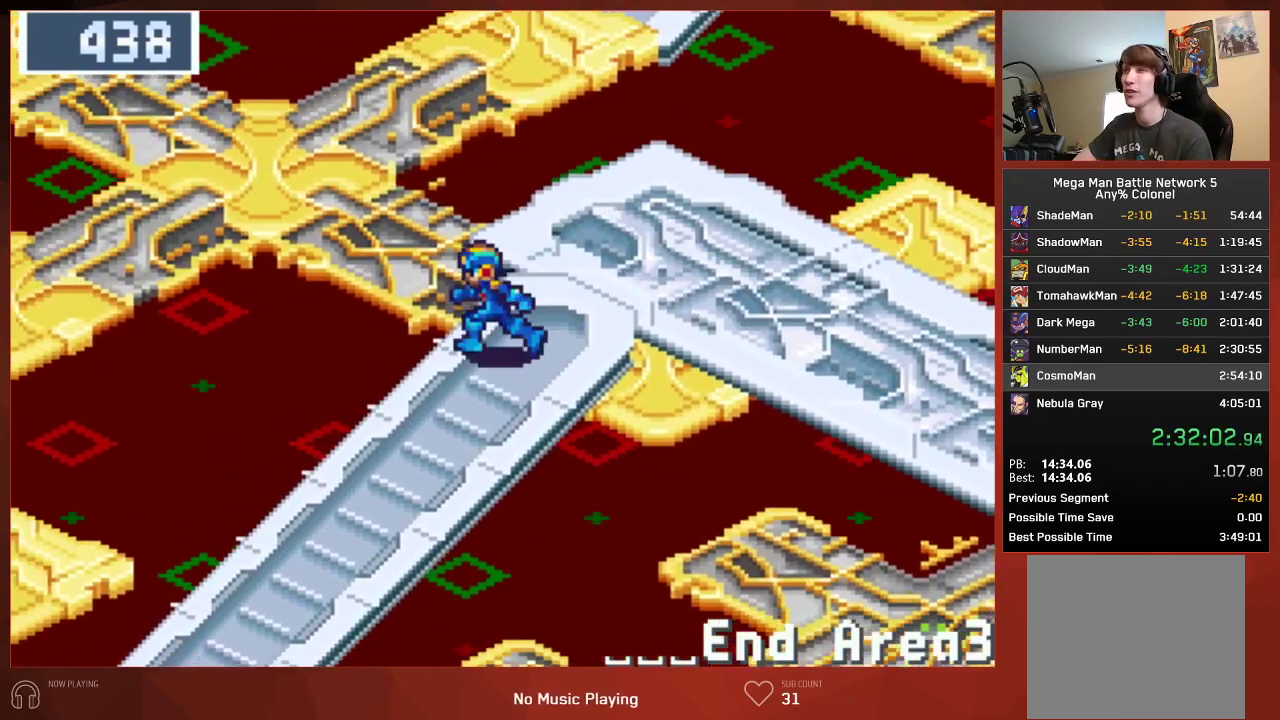
{"buttons": ["DPAD_LEFT"], "left_stick": "center", "right_stick": "center", "events": []}
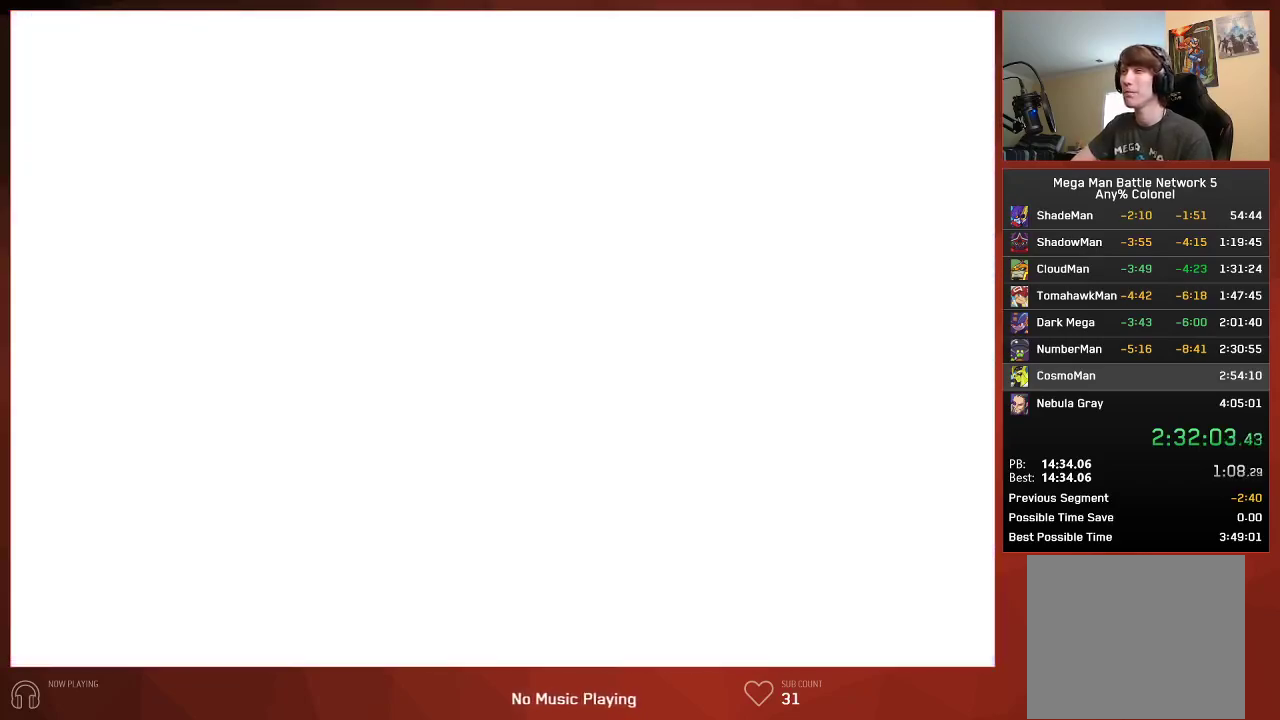
{"buttons": [], "left_stick": "center", "right_stick": "center", "events": [[417, "DPAD_LEFT", "up"]]}
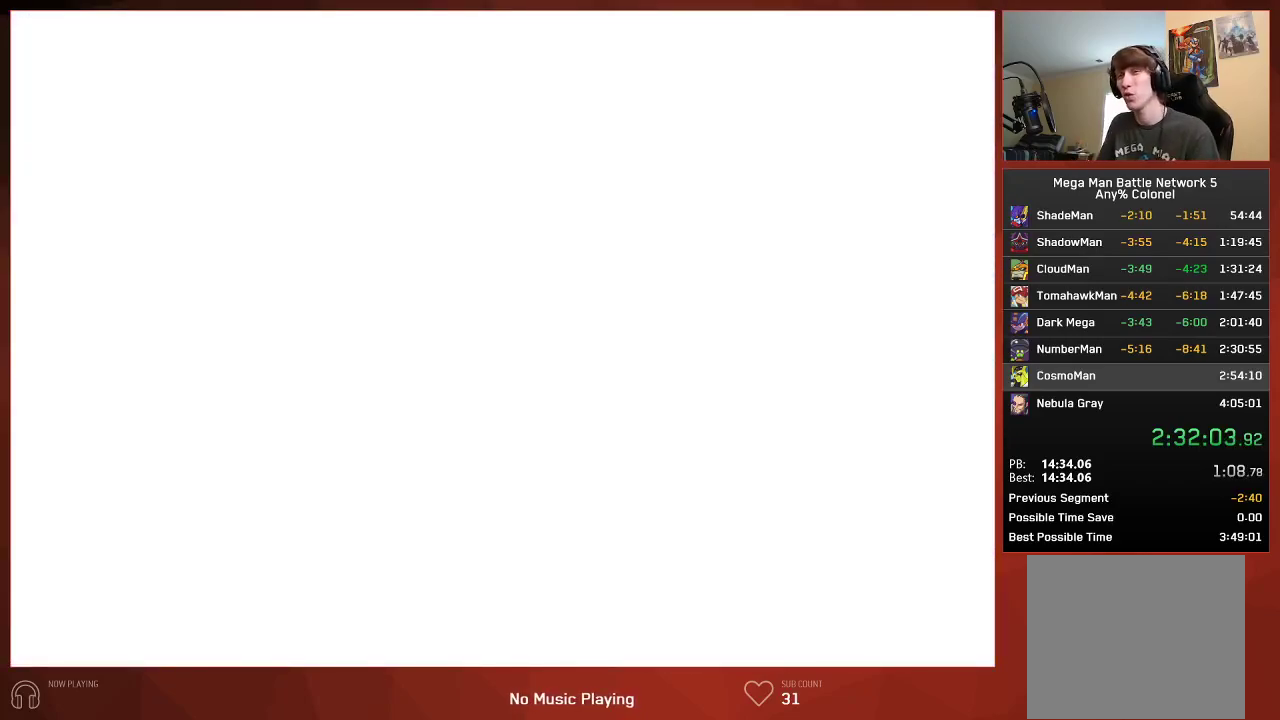
{"buttons": [], "left_stick": "center", "right_stick": "center", "events": []}
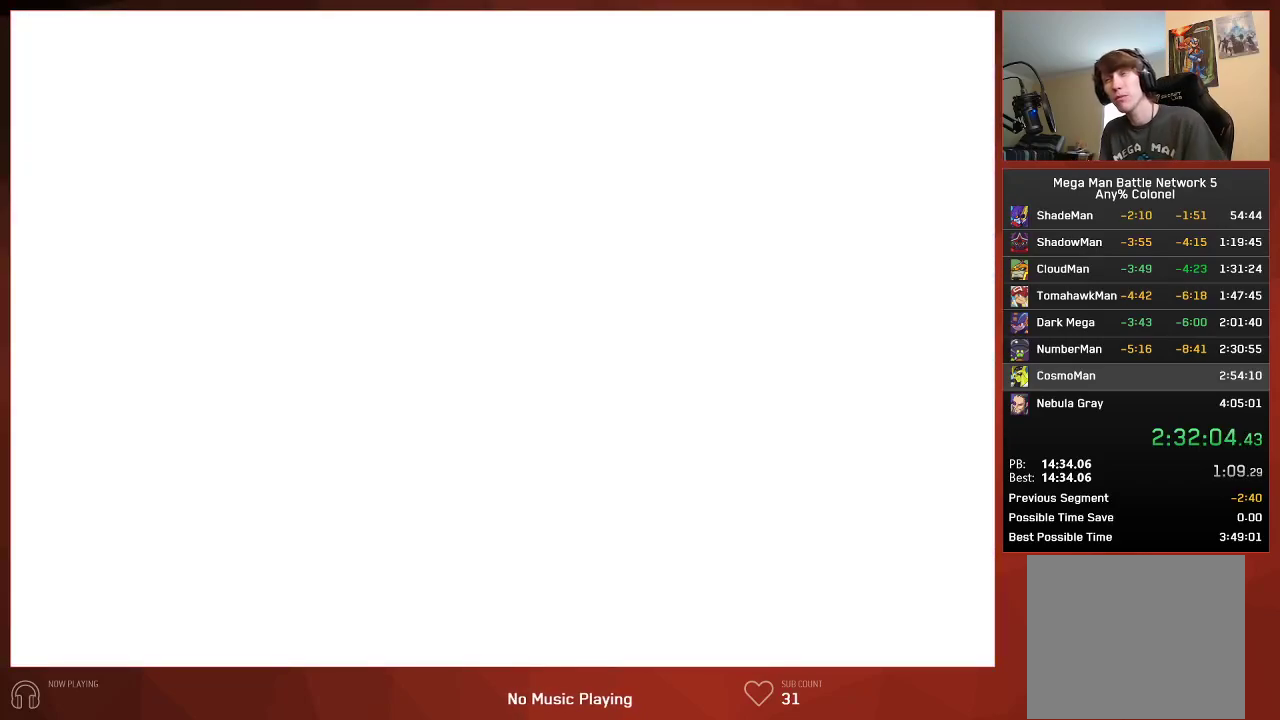
{"buttons": ["CIRCLE"], "left_stick": "center", "right_stick": "center", "events": [[367, "CIRCLE", "down"]]}
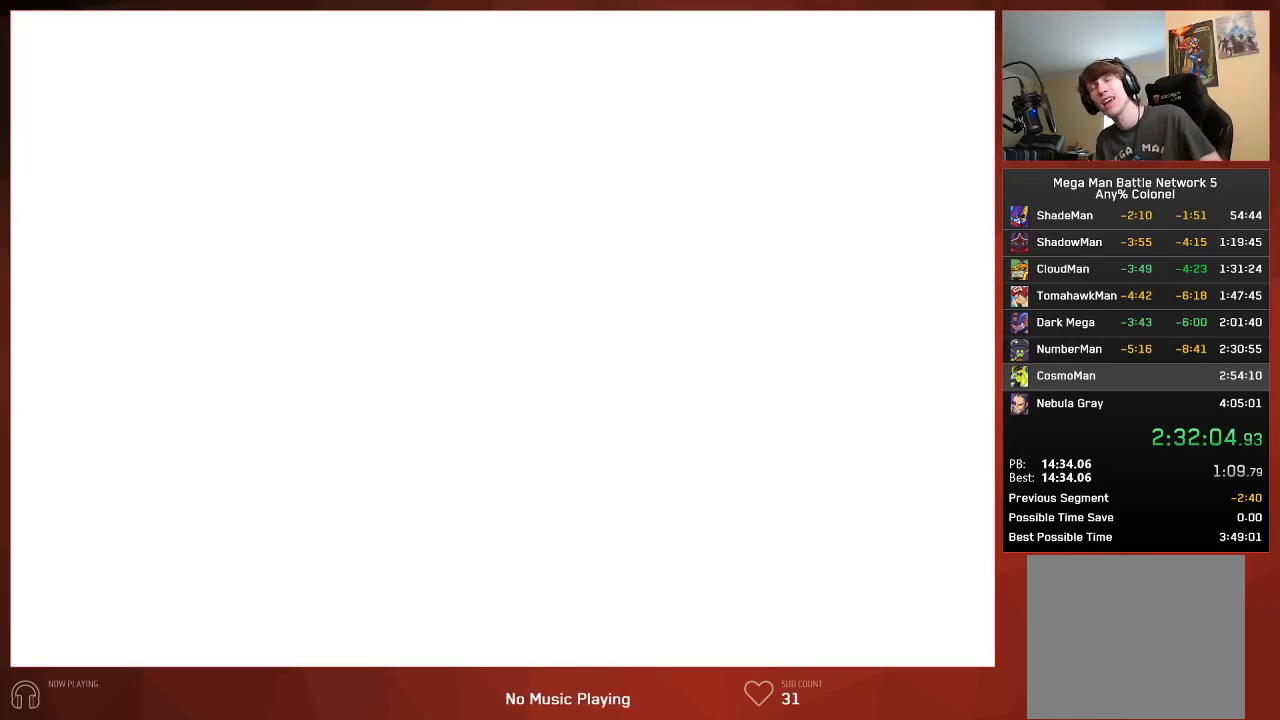
{"buttons": ["CIRCLE"], "left_stick": "center", "right_stick": "center", "events": []}